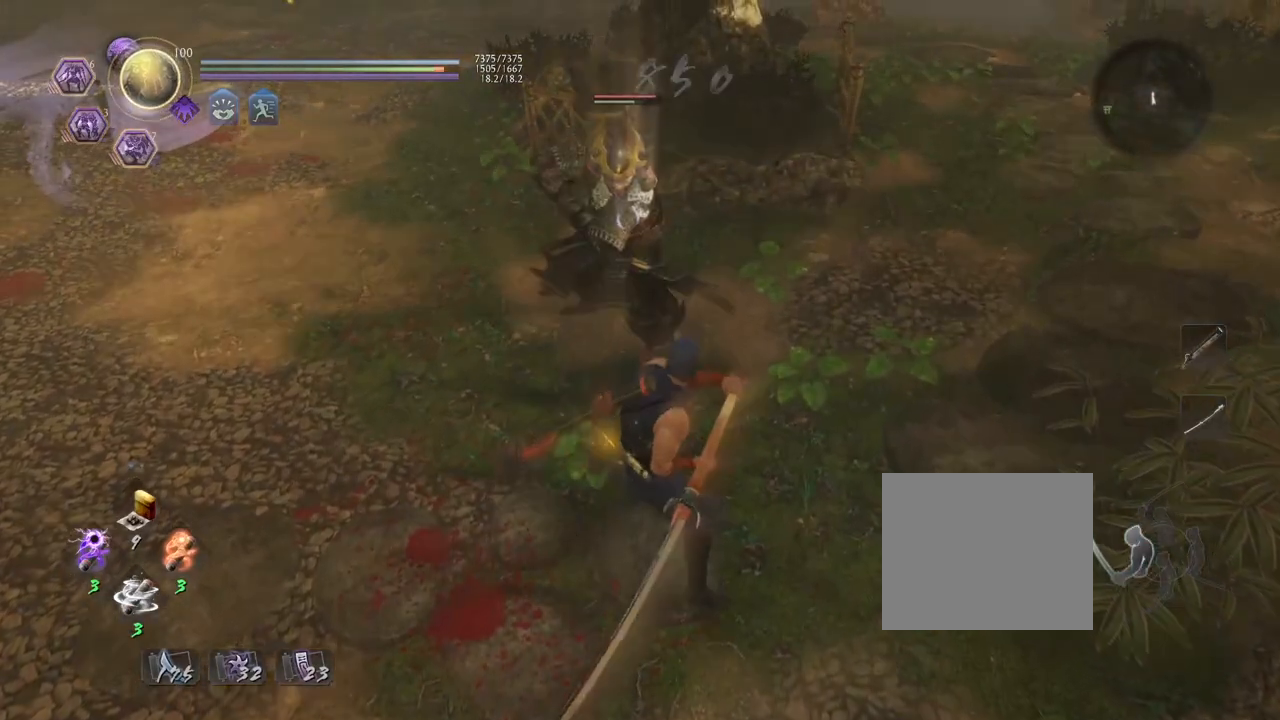
Gameplay with a controller (PlayStation layout); each line is a JSON object with the inputs held at the frame after it. "events" lists button and stick changes between this image and that frame as [ms after this image, input, new state], when the widget could be followed in between.
{"buttons": ["TRIANGLE", "L1"], "left_stick": "center", "right_stick": "center", "events": [[333, "TRIANGLE", "up"], [417, "TRIANGLE", "down"]]}
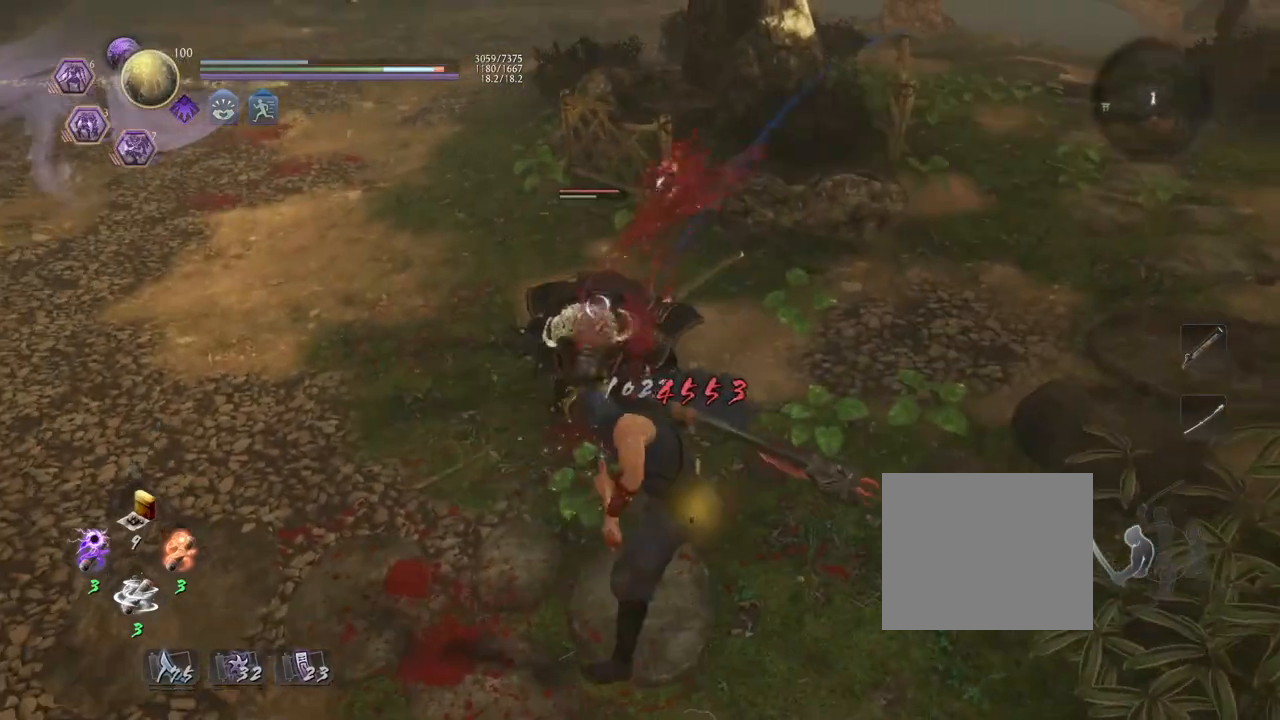
{"buttons": ["TRIANGLE", "L1"], "left_stick": "center", "right_stick": "center", "events": []}
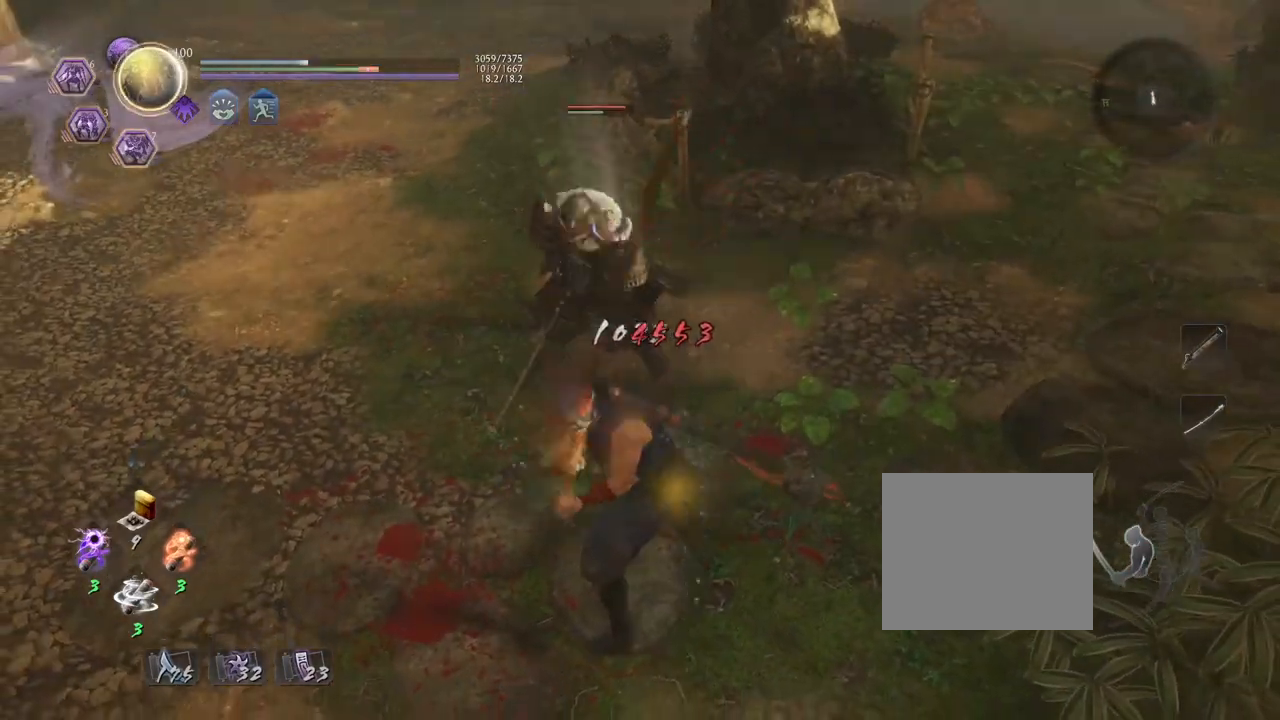
{"buttons": ["TRIANGLE", "L1"], "left_stick": "center", "right_stick": "center", "events": [[300, "TRIANGLE", "up"], [433, "TRIANGLE", "down"]]}
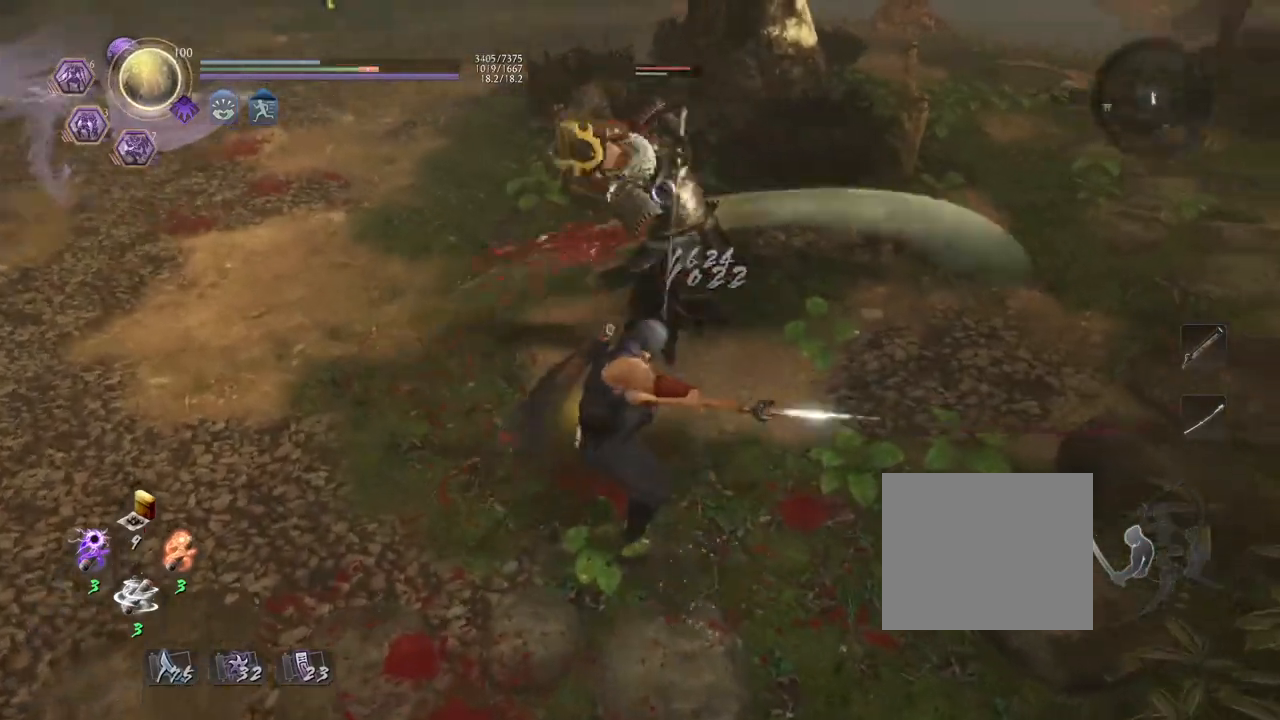
{"buttons": ["TRIANGLE", "L1"], "left_stick": "center", "right_stick": "center", "events": []}
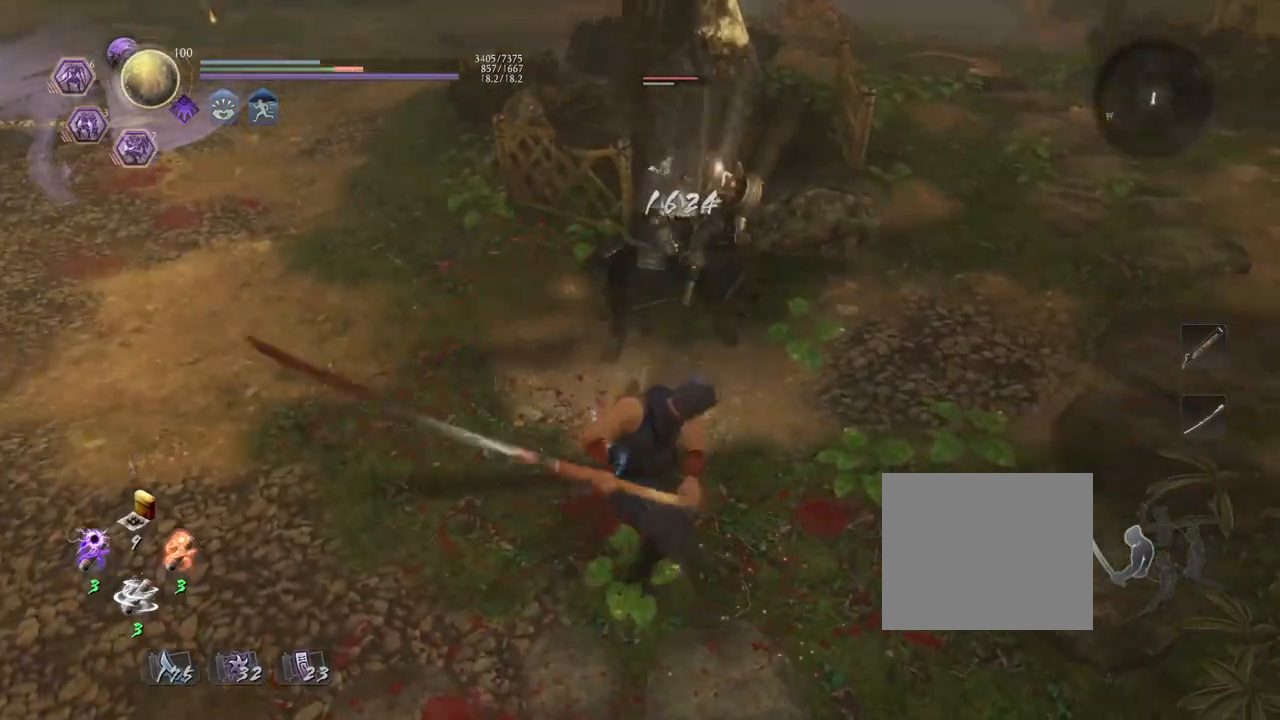
{"buttons": ["TRIANGLE", "L1"], "left_stick": "center", "right_stick": "center", "events": []}
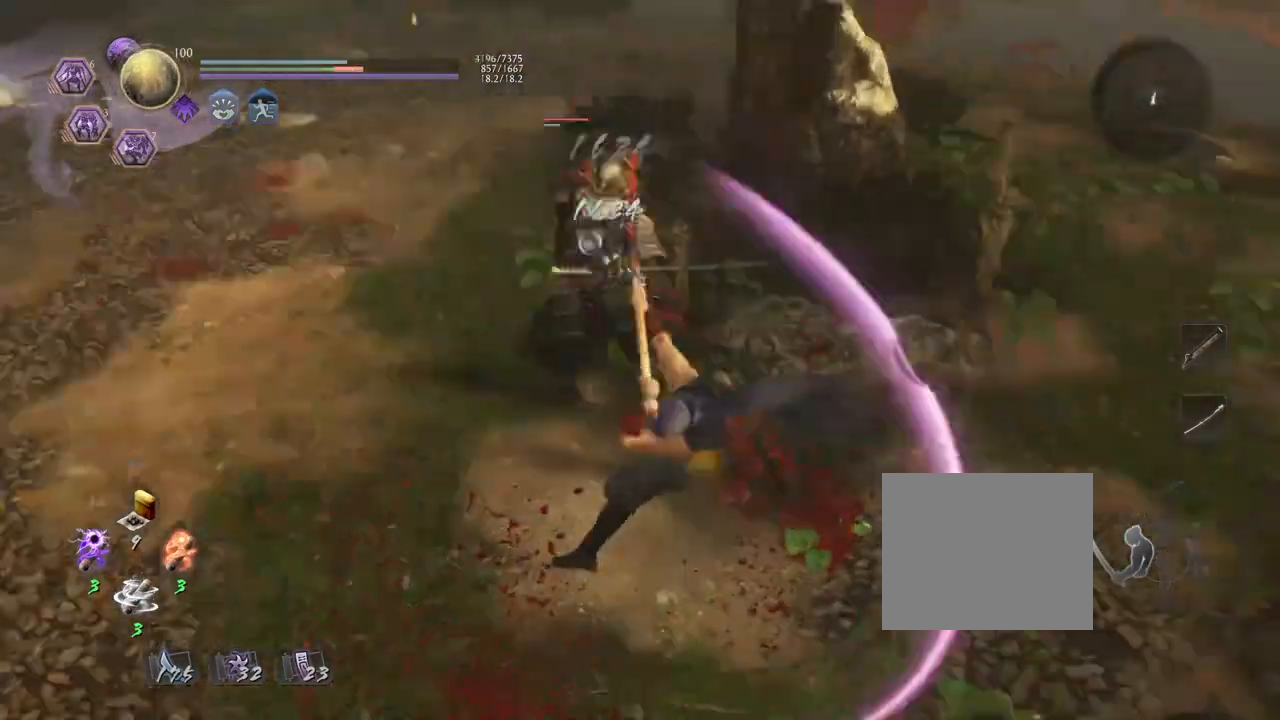
{"buttons": [], "left_stick": "center", "right_stick": "center", "events": [[33, "L1", "up"], [50, "TRIANGLE", "up"]]}
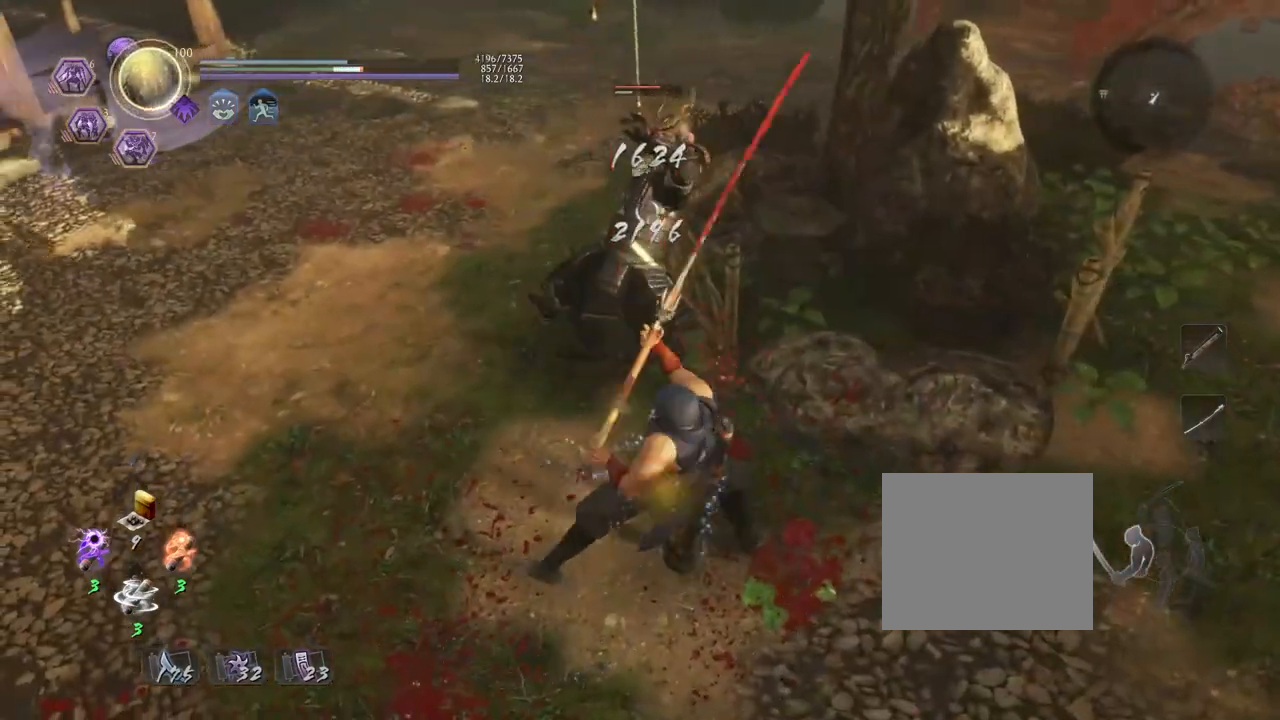
{"buttons": ["L1"], "left_stick": "center", "right_stick": "center", "events": [[117, "R1", "down"], [233, "CROSS", "down"], [283, "left_stick", "left"], [350, "CROSS", "up"], [350, "R1", "up"], [417, "L1", "down"], [417, "left_stick", "center"]]}
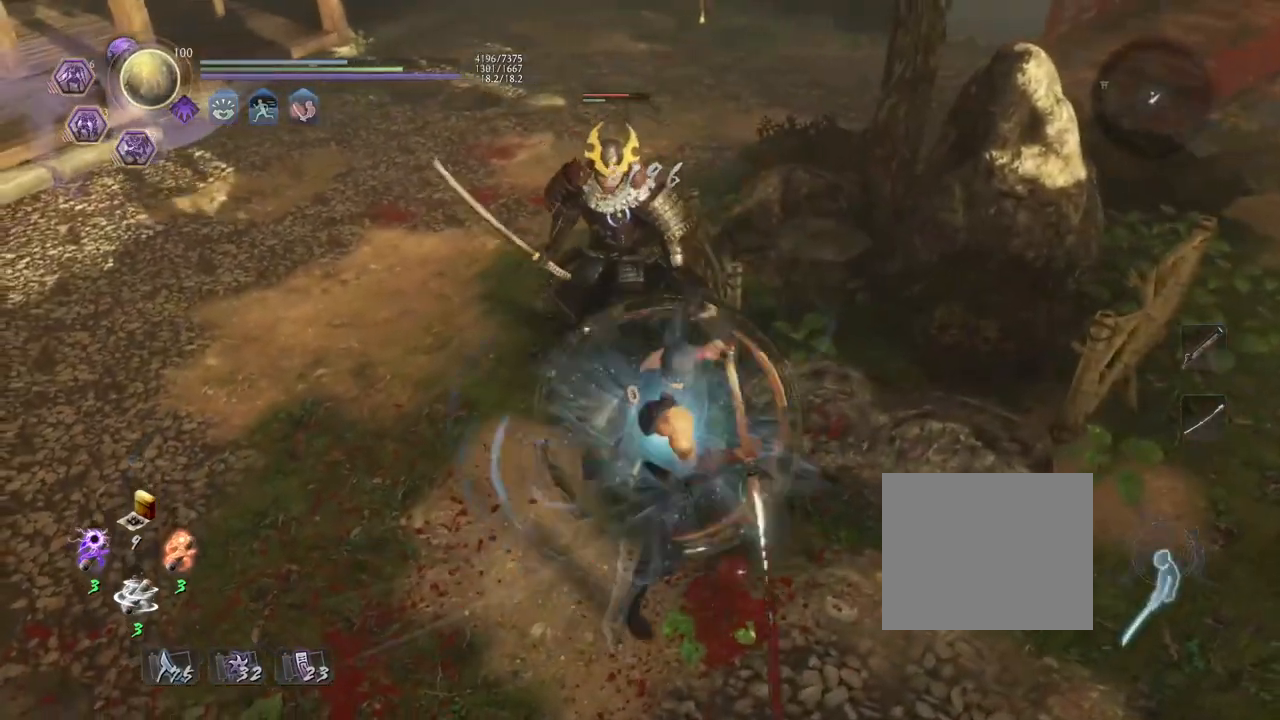
{"buttons": ["TRIANGLE", "L1"], "left_stick": "center", "right_stick": "center", "events": [[17, "TRIANGLE", "down"]]}
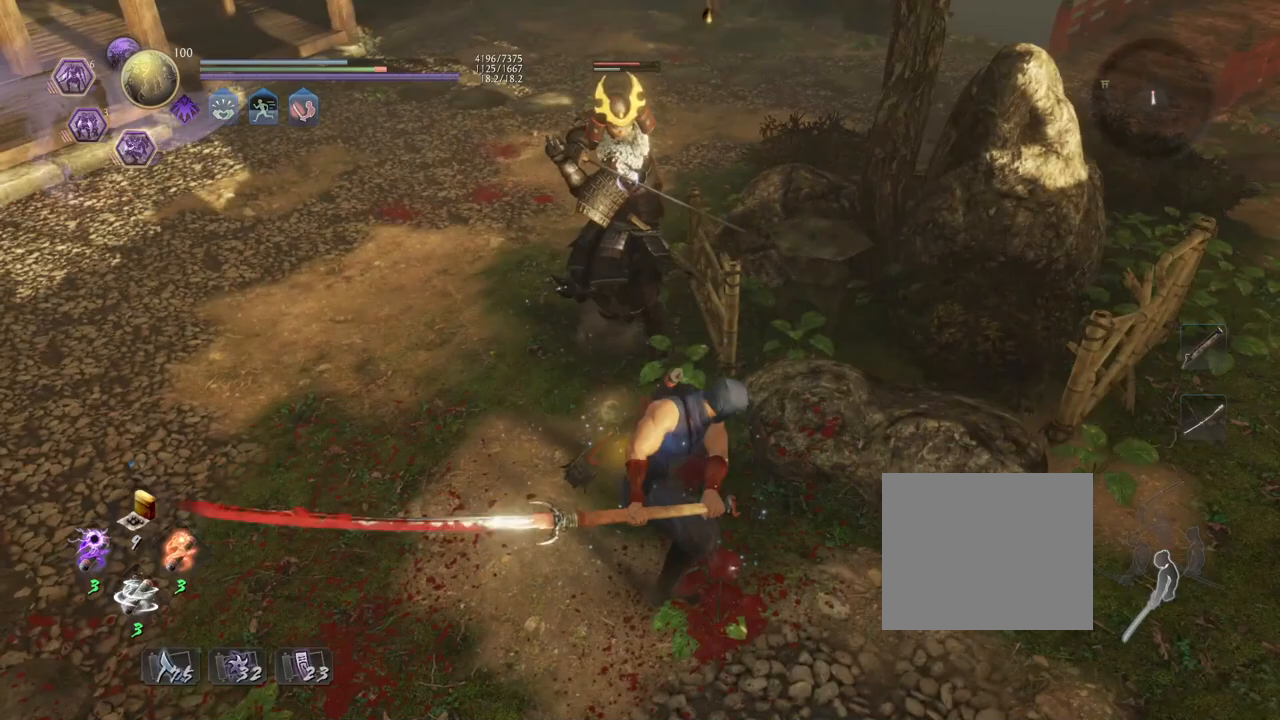
{"buttons": ["TRIANGLE", "L1"], "left_stick": "center", "right_stick": "center", "events": [[133, "TRIANGLE", "up"], [250, "TRIANGLE", "down"], [417, "TRIANGLE", "up"], [500, "TRIANGLE", "down"]]}
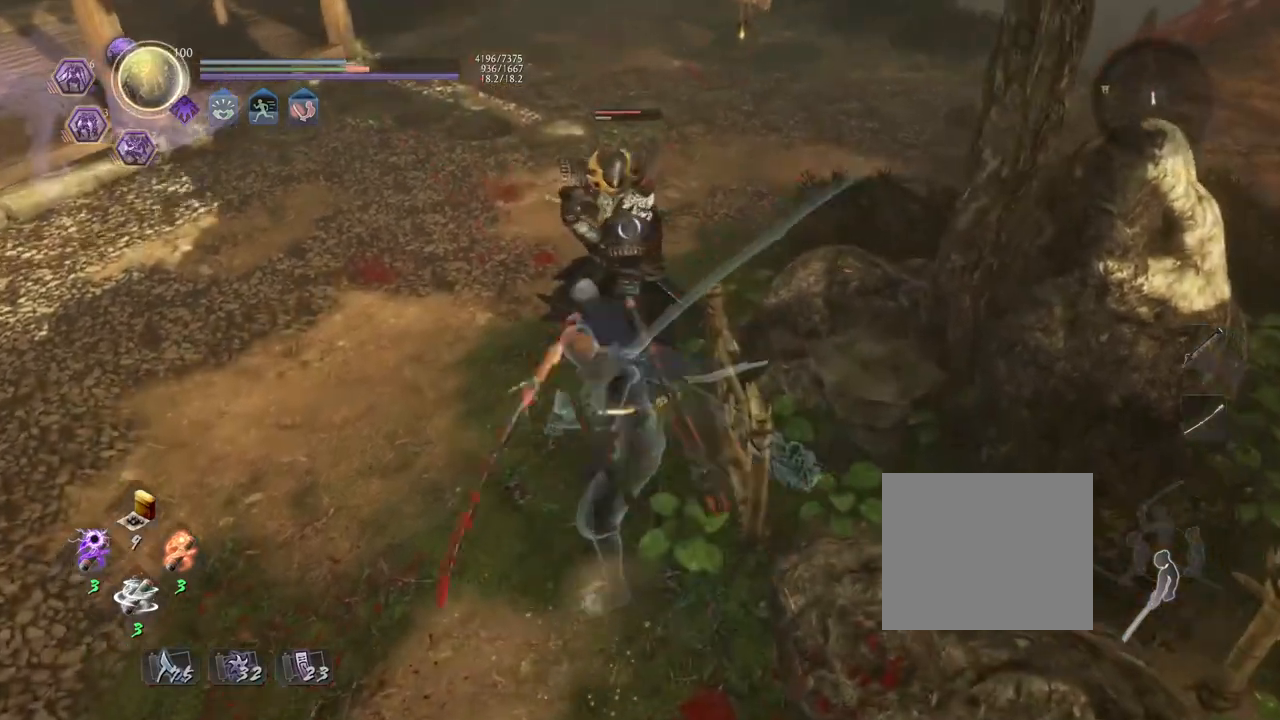
{"buttons": [], "left_stick": "center", "right_stick": "center", "events": [[167, "TRIANGLE", "up"], [250, "TRIANGLE", "down"], [417, "TRIANGLE", "up"], [450, "L1", "up"]]}
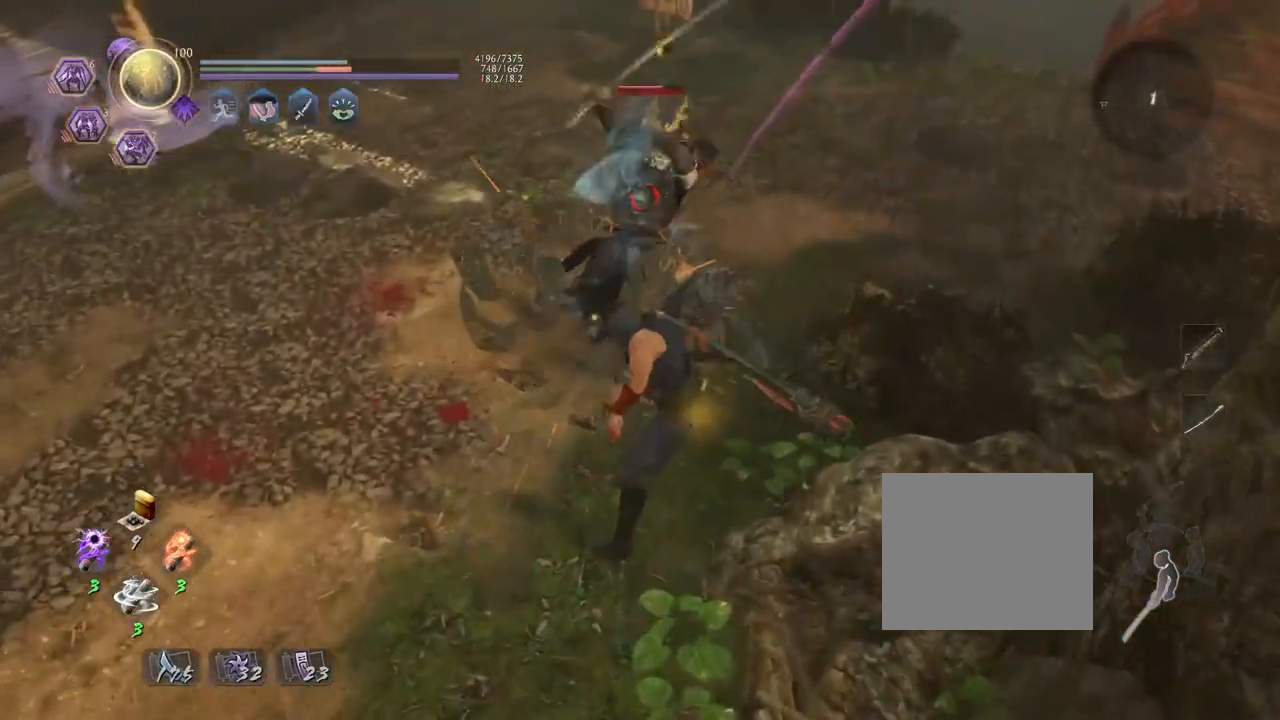
{"buttons": ["SQUARE", "R1"], "left_stick": "center", "right_stick": "center", "events": [[417, "R1", "down"], [450, "SQUARE", "down"]]}
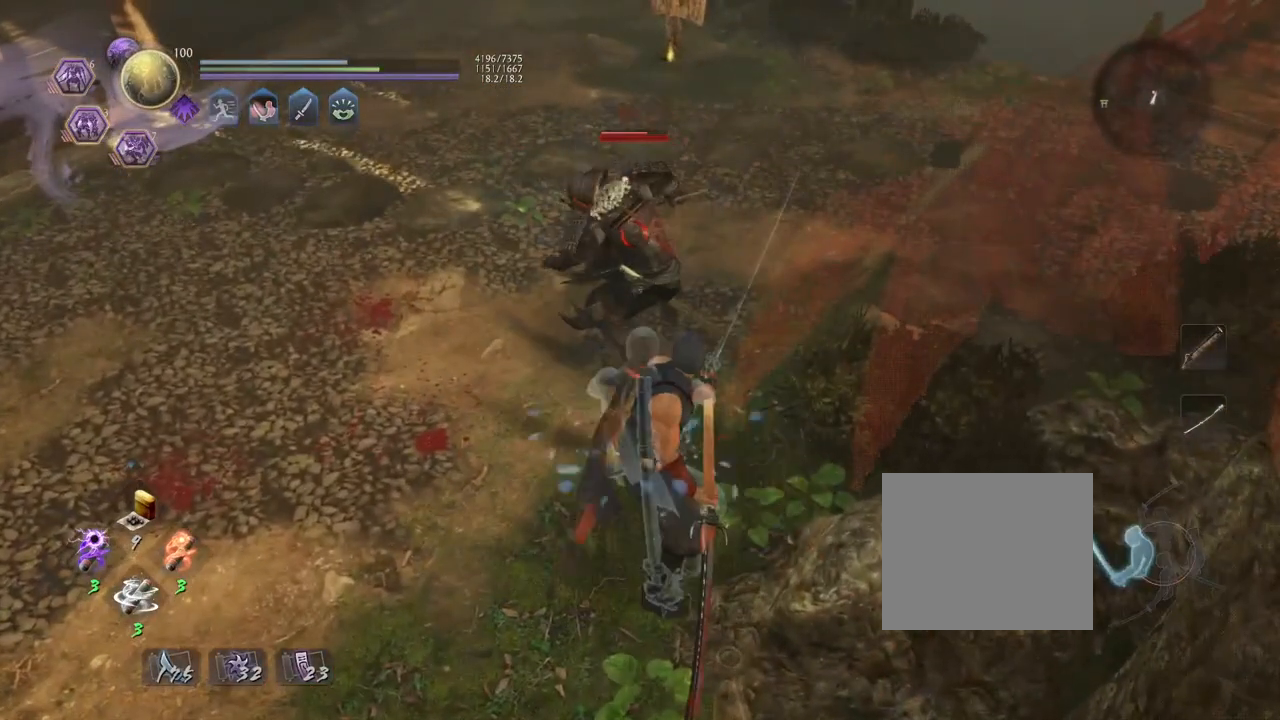
{"buttons": ["TRIANGLE", "L1"], "left_stick": "center", "right_stick": "center", "events": [[67, "R1", "up"], [100, "SQUARE", "up"], [233, "left_stick", "up"], [300, "L1", "down"], [400, "TRIANGLE", "down"], [500, "left_stick", "center"]]}
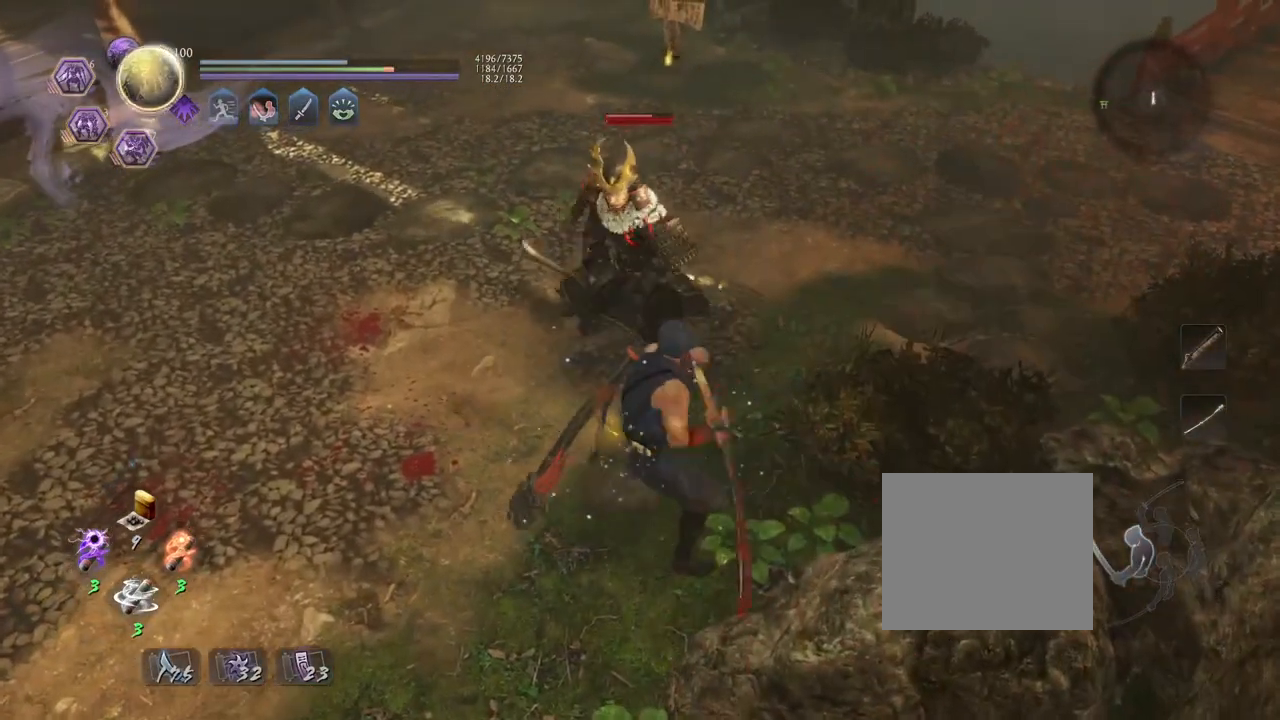
{"buttons": ["TRIANGLE", "L1"], "left_stick": "center", "right_stick": "center", "events": []}
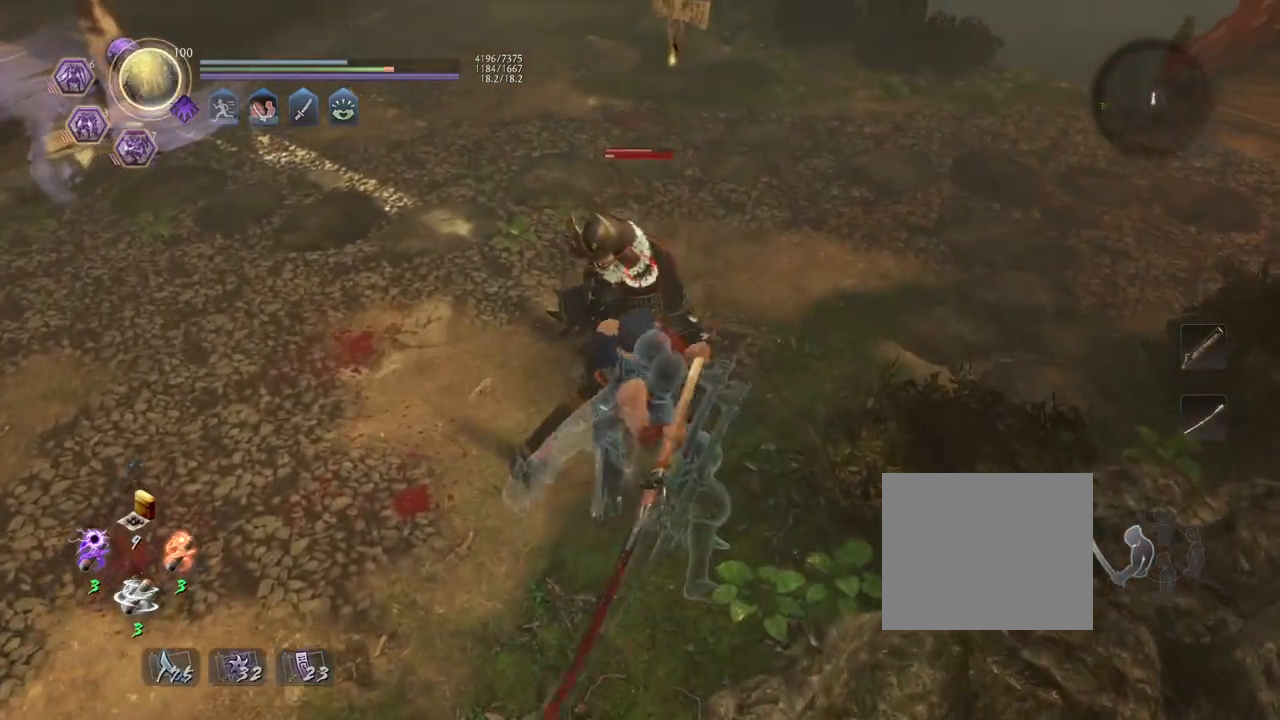
{"buttons": ["TRIANGLE", "L1"], "left_stick": "center", "right_stick": "center", "events": [[150, "TRIANGLE", "up"], [333, "TRIANGLE", "down"]]}
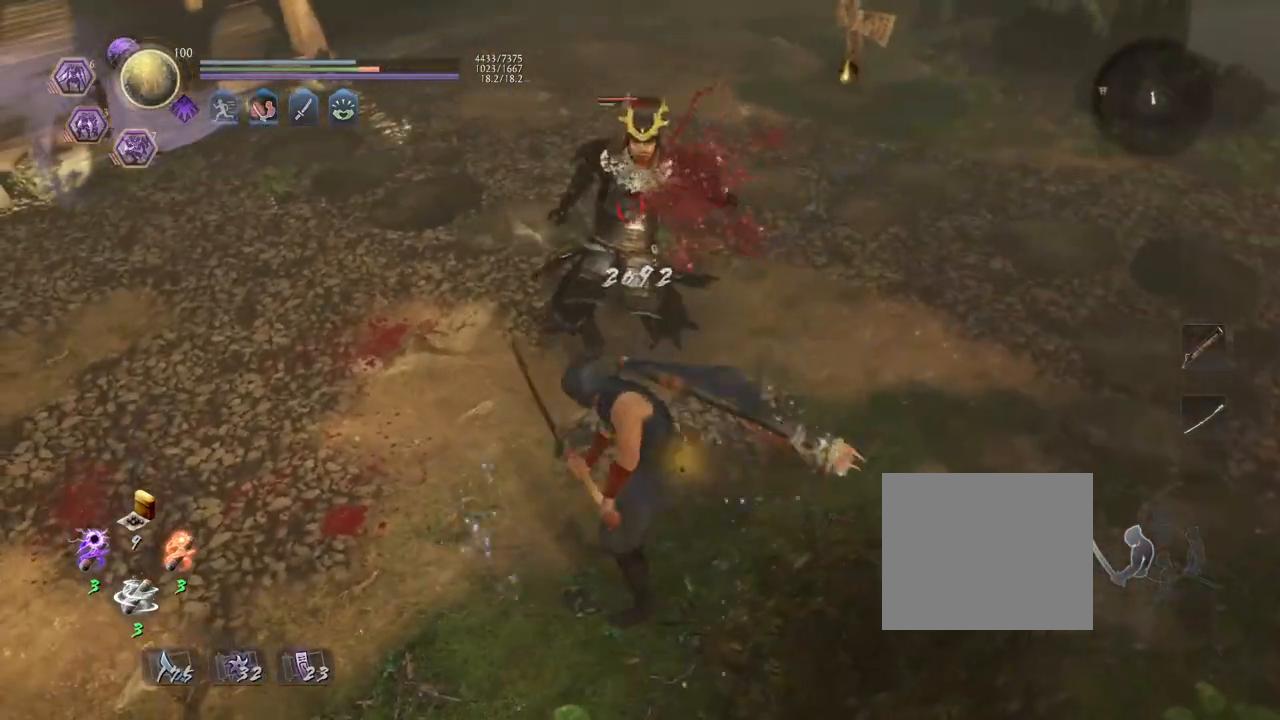
{"buttons": ["TRIANGLE", "L1"], "left_stick": "center", "right_stick": "center", "events": []}
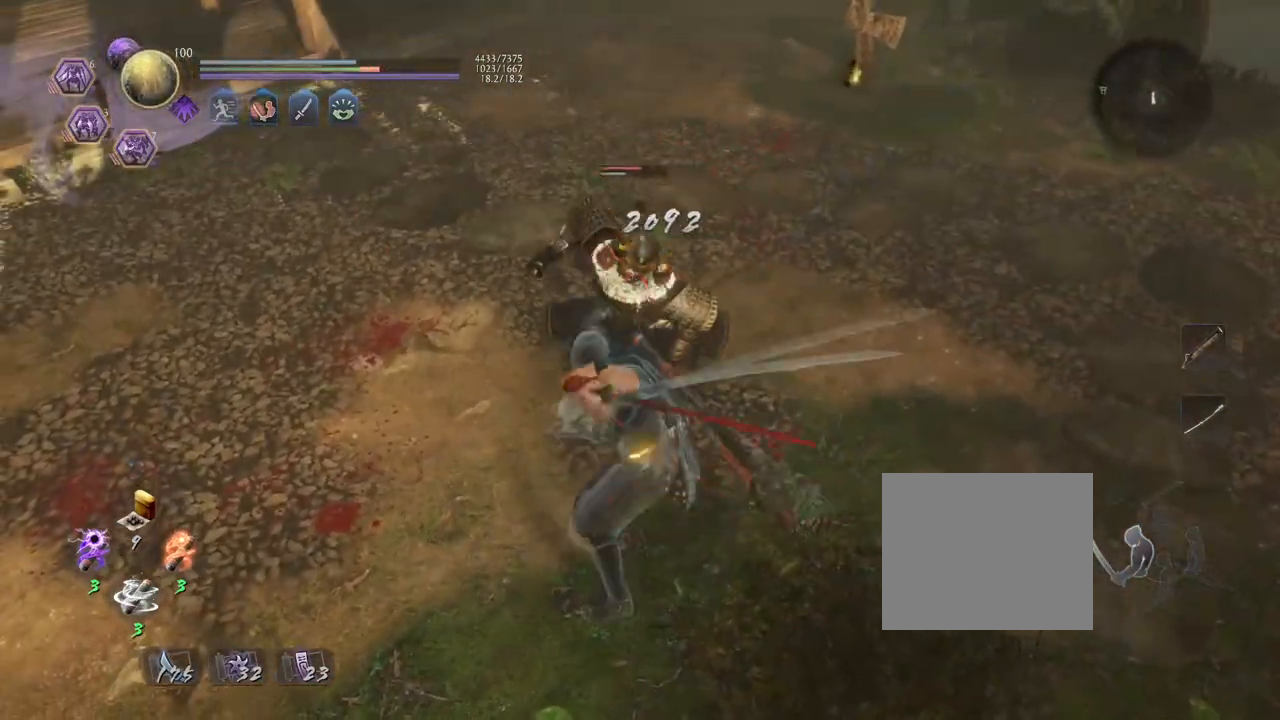
{"buttons": [], "left_stick": "center", "right_stick": "center", "events": [[267, "TRIANGLE", "up"], [433, "L1", "up"]]}
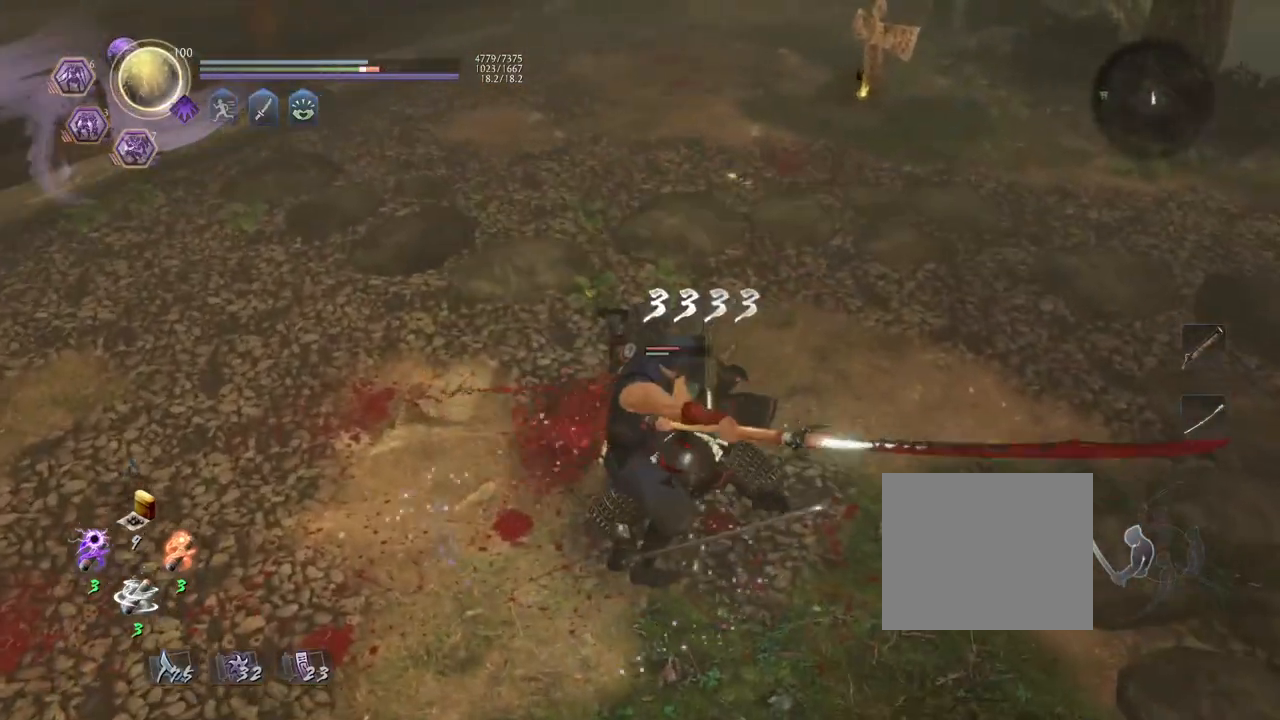
{"buttons": [], "left_stick": "down-left", "right_stick": "center", "events": [[133, "R1", "down"], [167, "CROSS", "down"], [267, "R1", "up"], [267, "left_stick", "left"], [300, "CROSS", "up"], [433, "left_stick", "down-left"]]}
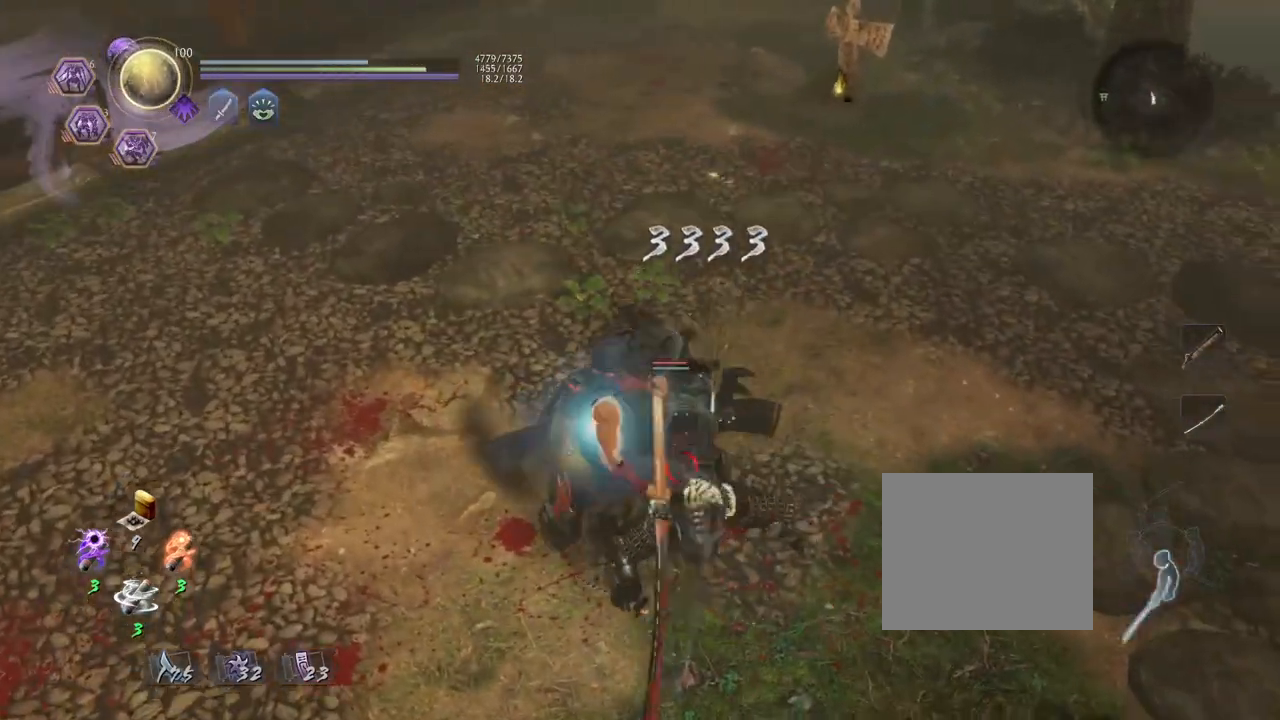
{"buttons": ["TRIANGLE", "L1"], "left_stick": "center", "right_stick": "center", "events": [[383, "left_stick", "center"], [400, "L1", "down"], [483, "TRIANGLE", "down"]]}
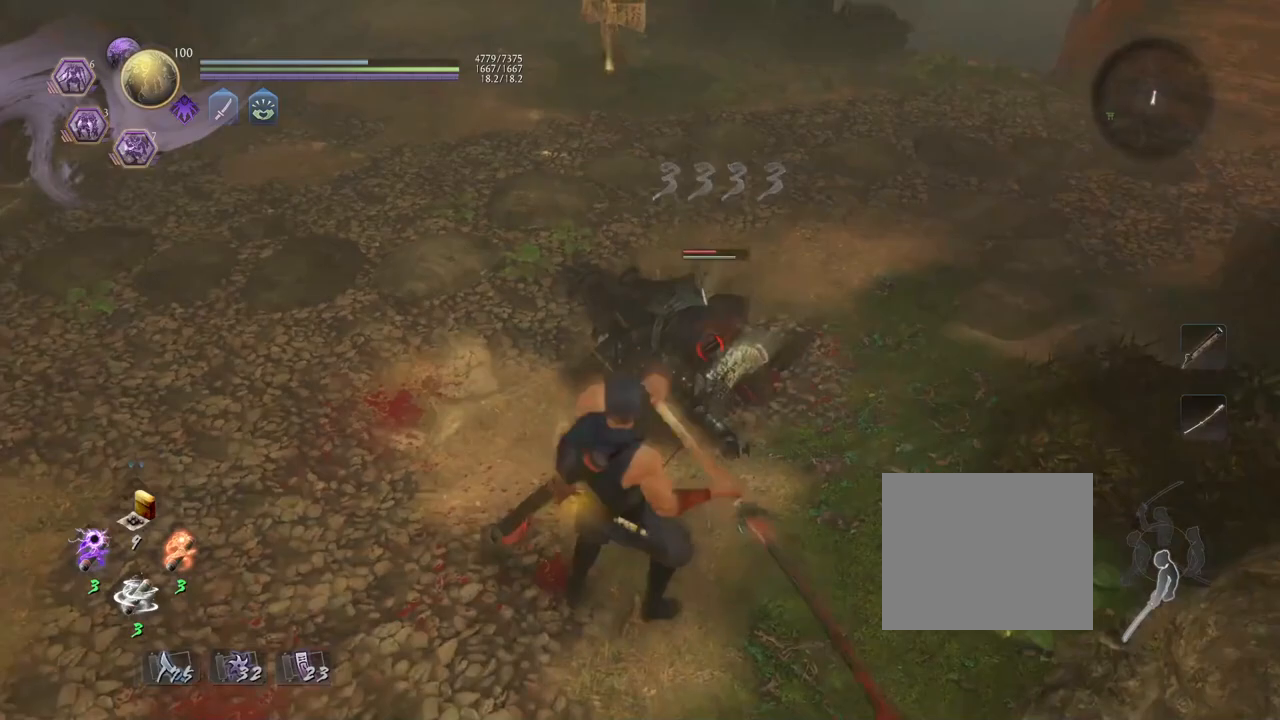
{"buttons": ["TRIANGLE", "L1"], "left_stick": "center", "right_stick": "center", "events": []}
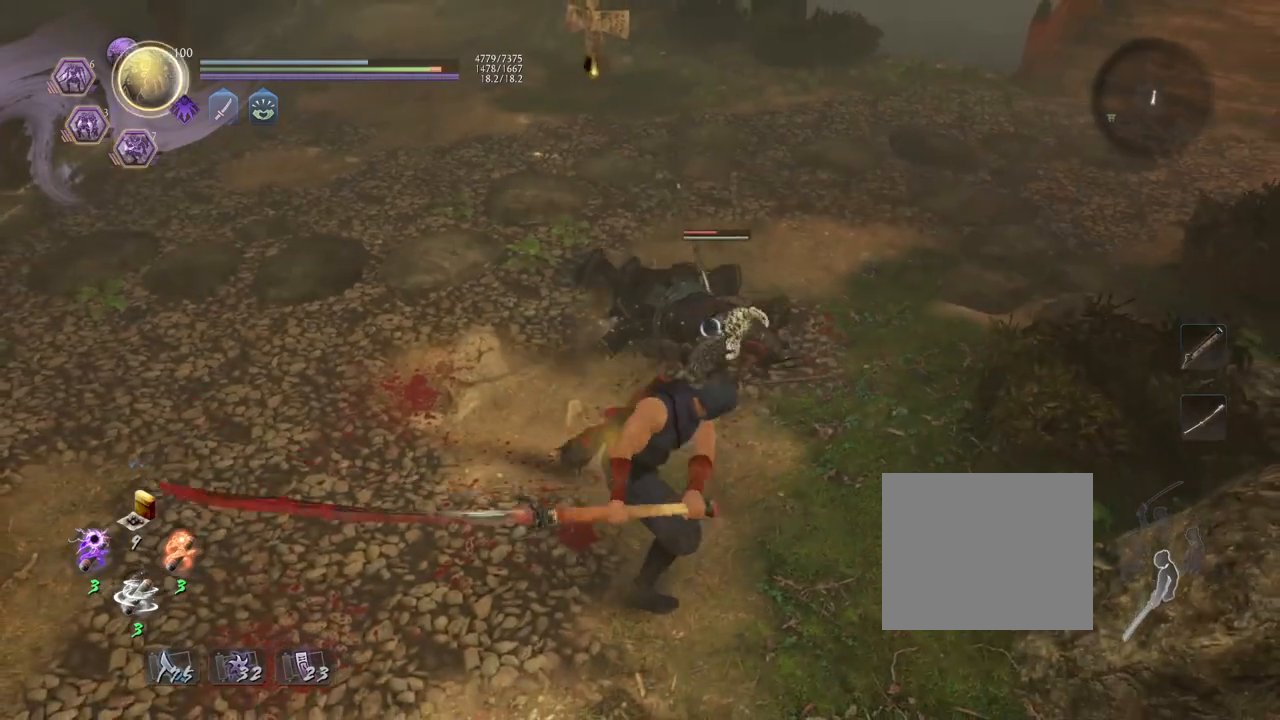
{"buttons": ["TRIANGLE", "L1"], "left_stick": "center", "right_stick": "center", "events": [[117, "TRIANGLE", "up"], [217, "TRIANGLE", "down"], [367, "TRIANGLE", "up"], [450, "TRIANGLE", "down"]]}
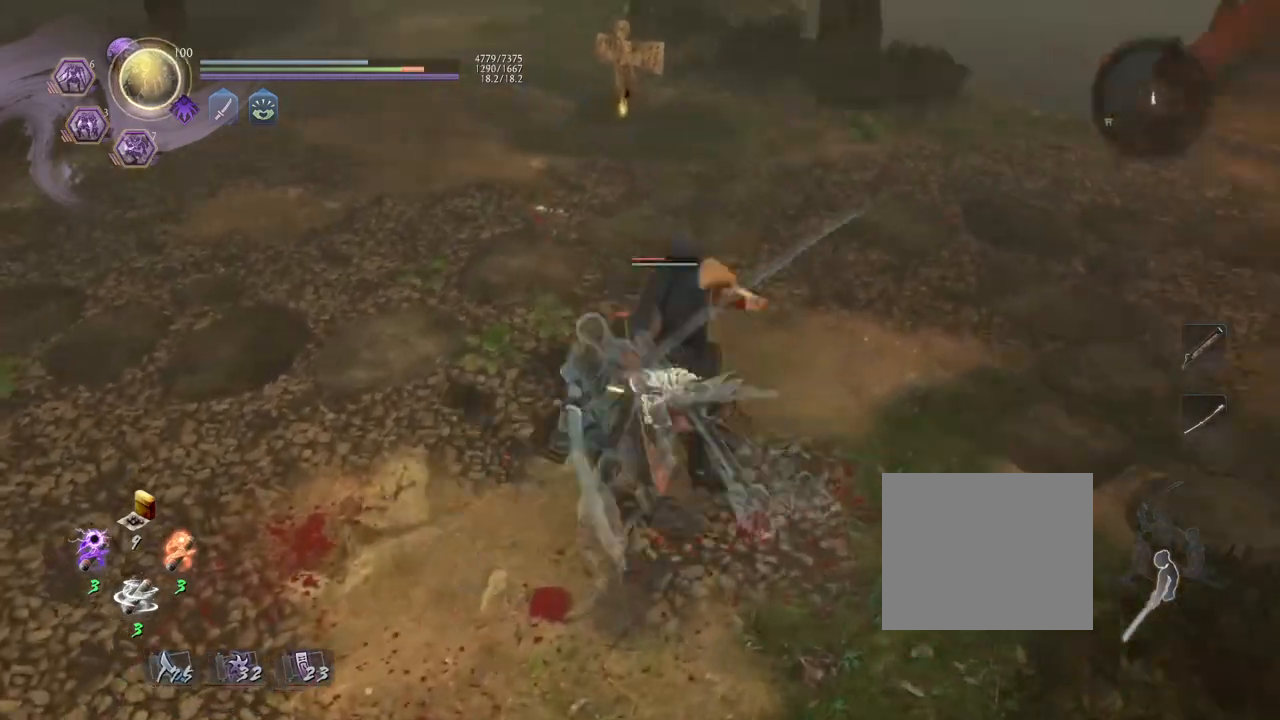
{"buttons": [], "left_stick": "center", "right_stick": "center", "events": [[117, "TRIANGLE", "up"], [183, "TRIANGLE", "down"], [350, "TRIANGLE", "up"], [417, "L1", "up"]]}
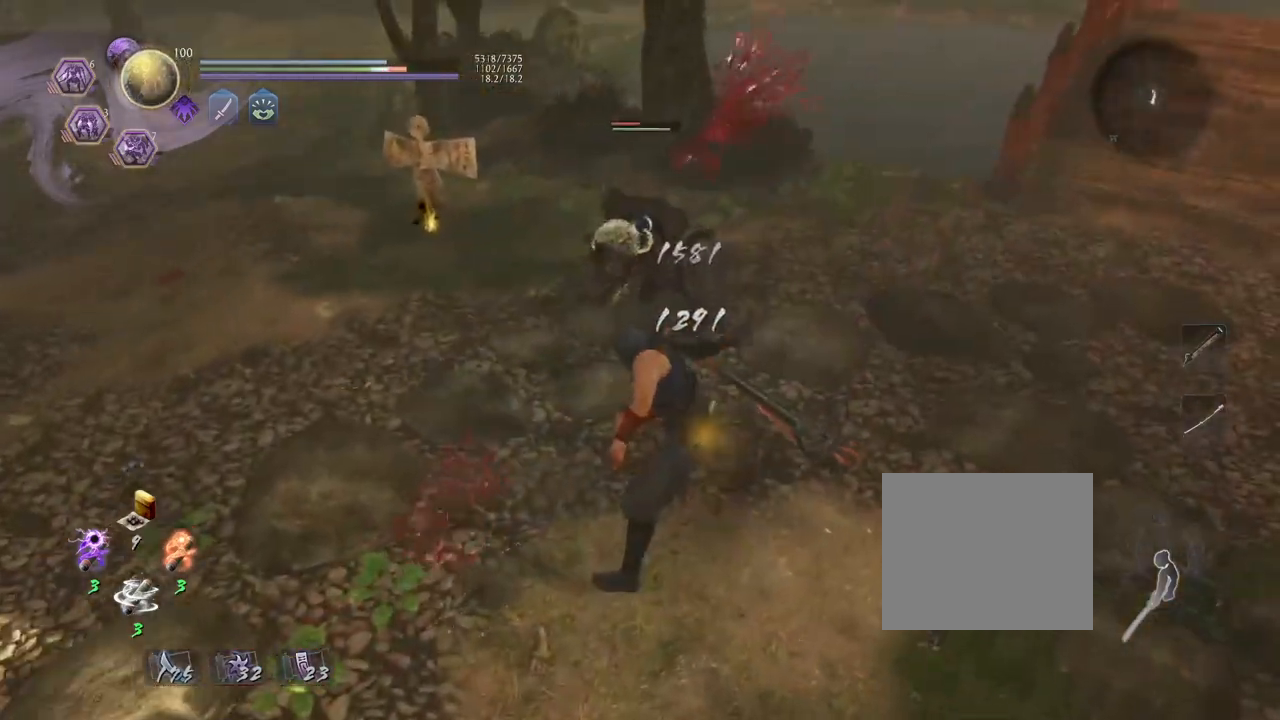
{"buttons": ["R1"], "left_stick": "center", "right_stick": "center", "events": [[433, "R1", "down"]]}
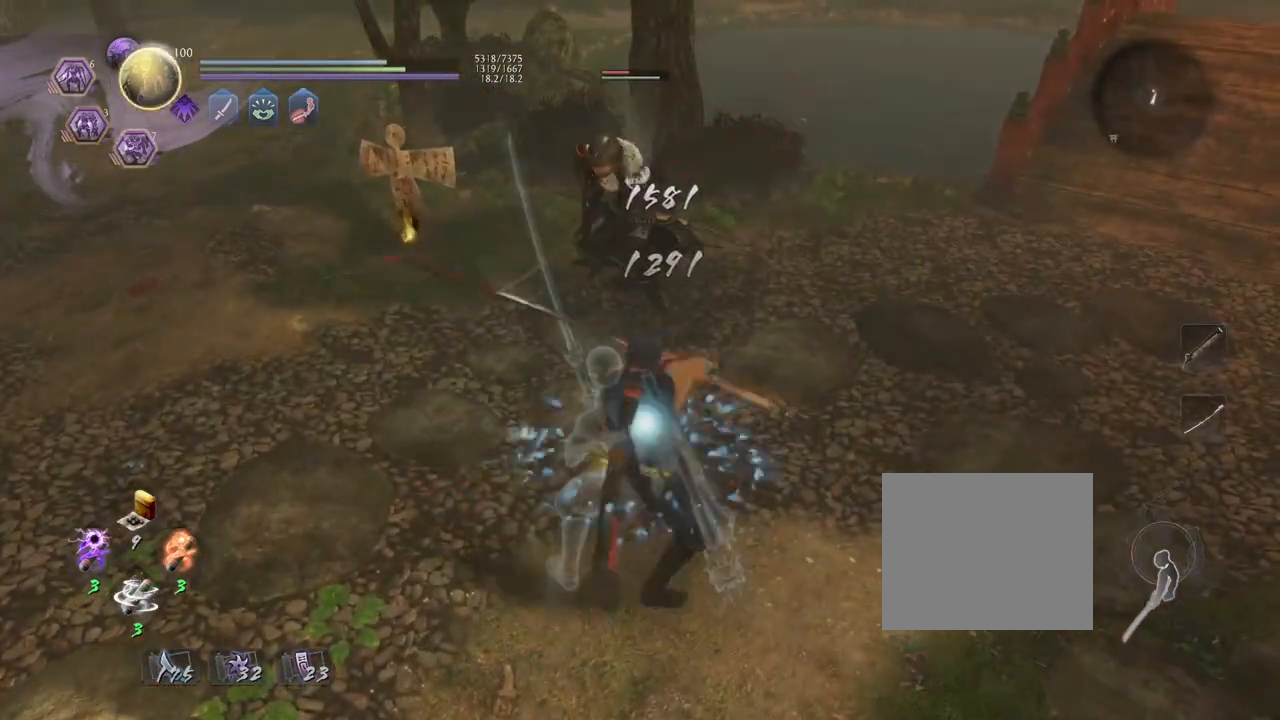
{"buttons": ["CROSS"], "left_stick": "up", "right_stick": "center", "events": [[33, "TRIANGLE", "down"], [50, "TRIANGLE", "up"], [83, "SQUARE", "down"], [183, "R1", "up"], [200, "SQUARE", "up"], [233, "left_stick", "left"], [367, "left_stick", "up-left"], [383, "CROSS", "down"], [500, "left_stick", "up"]]}
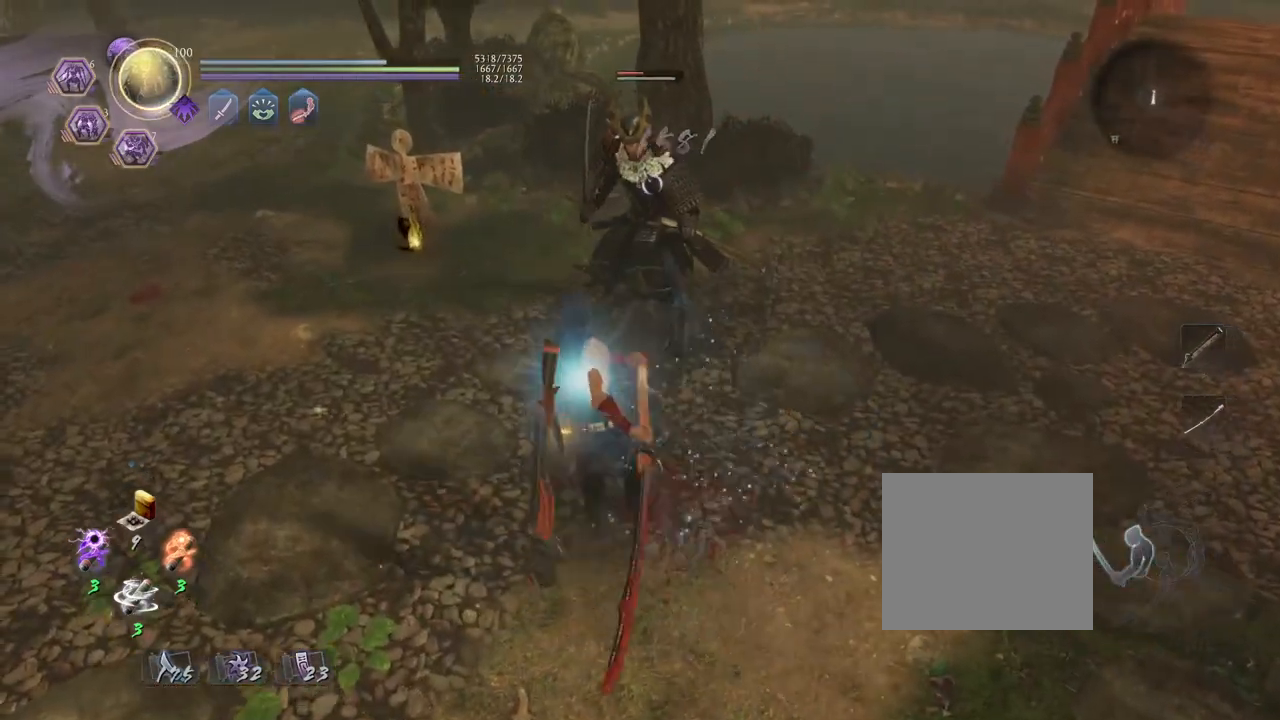
{"buttons": [], "left_stick": "center", "right_stick": "center", "events": [[150, "SQUARE", "down"], [283, "CROSS", "up"], [283, "SQUARE", "up"], [283, "left_stick", "center"]]}
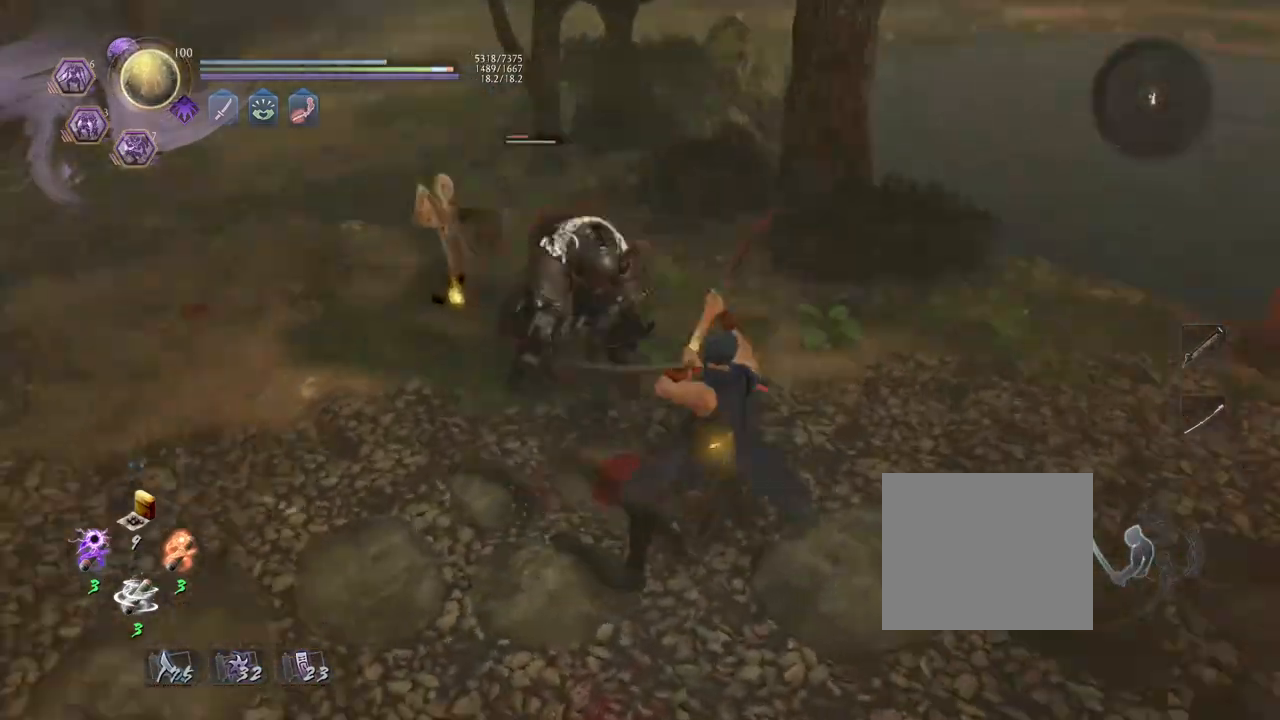
{"buttons": ["CROSS", "R1"], "left_stick": "center", "right_stick": "center", "events": [[383, "R1", "down"], [433, "CROSS", "down"]]}
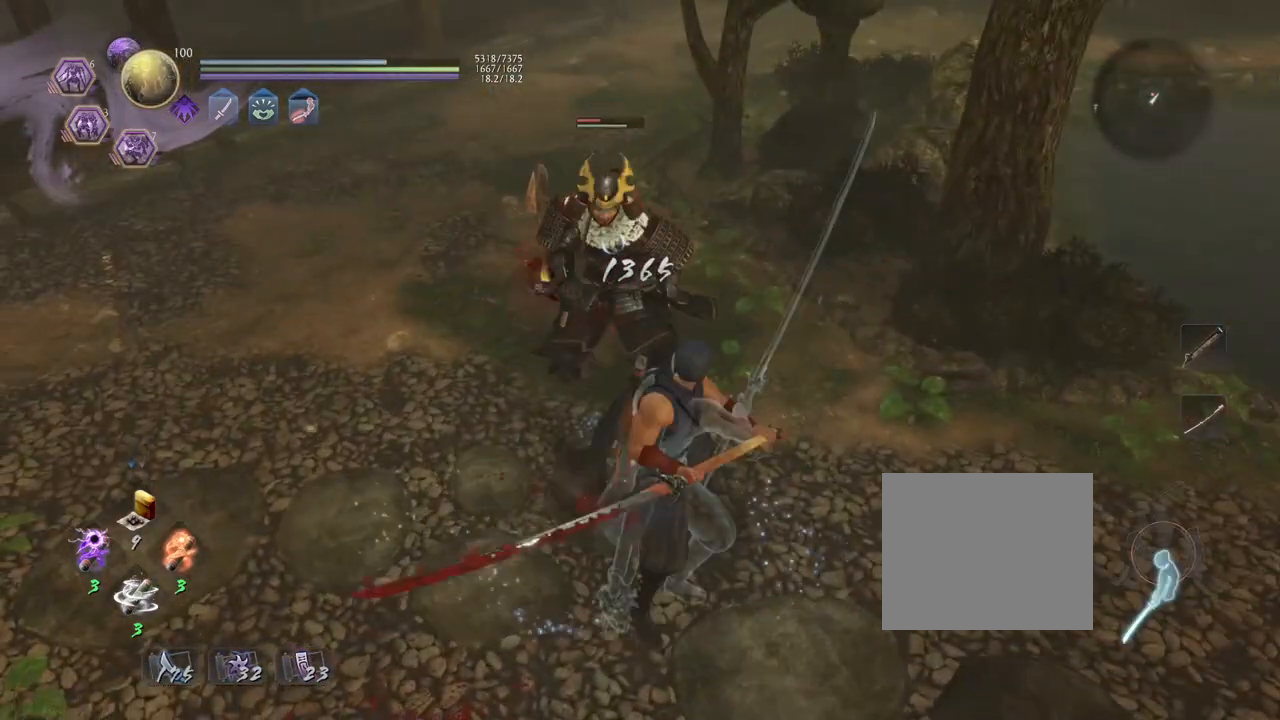
{"buttons": [], "left_stick": "center", "right_stick": "center", "events": [[50, "CROSS", "up"], [50, "R1", "up"], [83, "left_stick", "up"], [117, "L1", "down"], [200, "SQUARE", "down"], [333, "SQUARE", "up"], [367, "L1", "up"], [367, "left_stick", "center"]]}
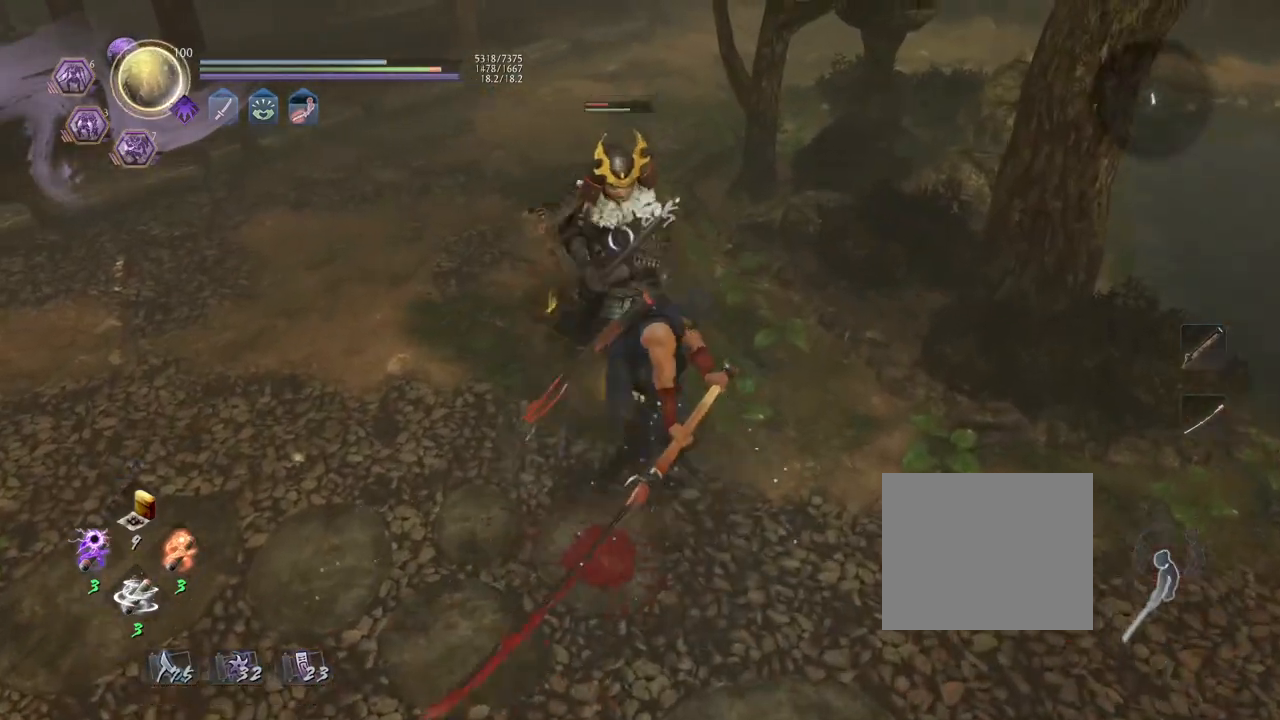
{"buttons": [], "left_stick": "center", "right_stick": "center", "events": []}
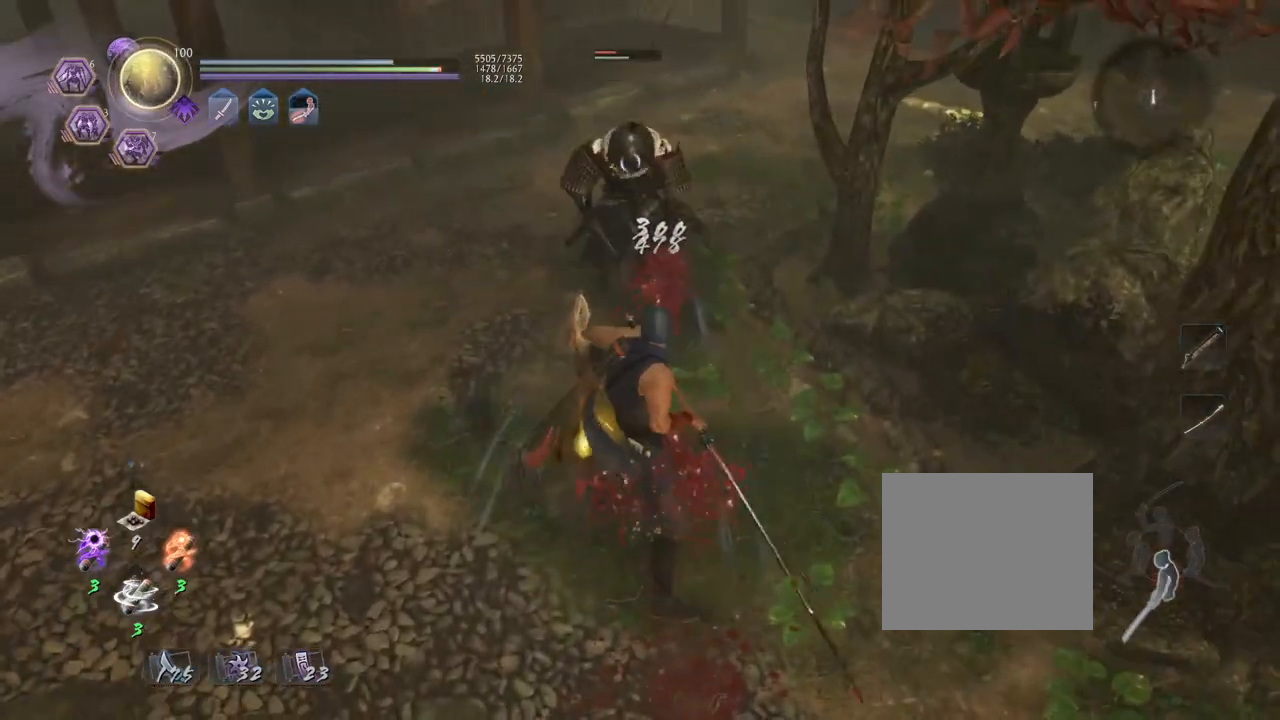
{"buttons": ["L1"], "left_stick": "up", "right_stick": "center", "events": [[133, "R1", "down"], [183, "SQUARE", "down"], [300, "R1", "up"], [300, "left_stick", "up"], [333, "SQUARE", "up"], [450, "L1", "down"]]}
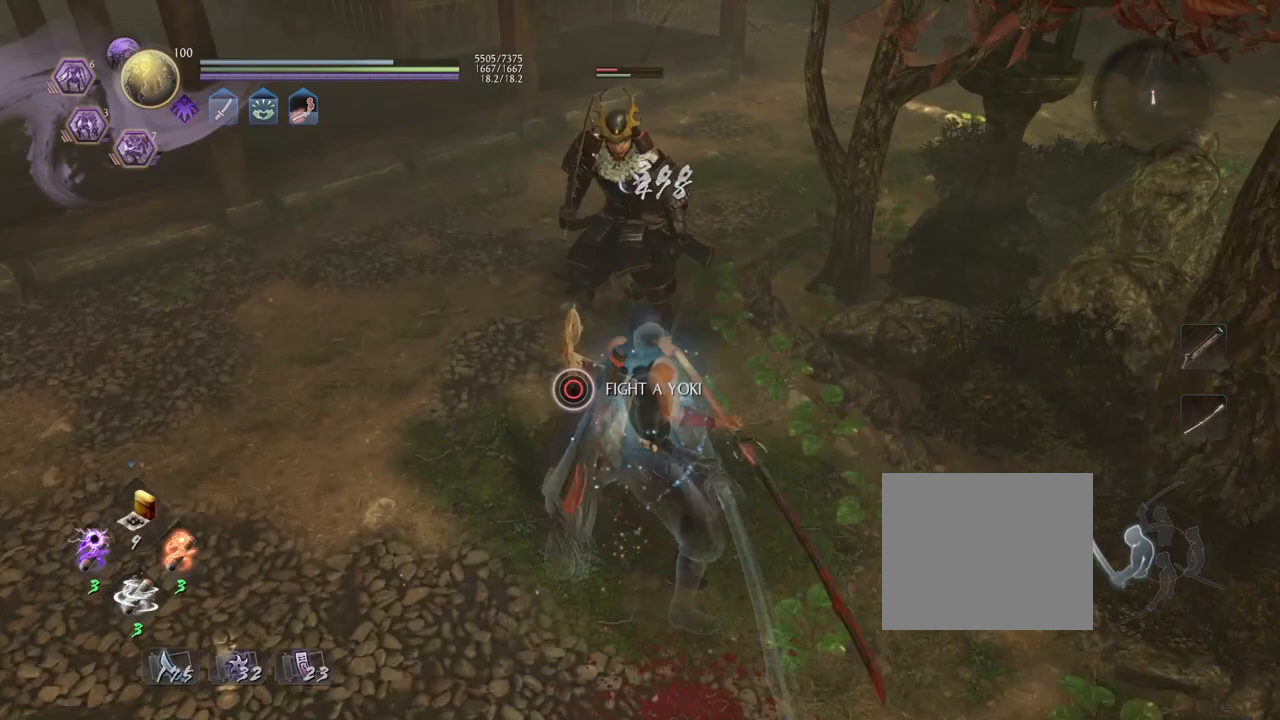
{"buttons": ["SQUARE", "L1"], "left_stick": "center", "right_stick": "center", "events": [[50, "SQUARE", "down"], [67, "left_stick", "center"]]}